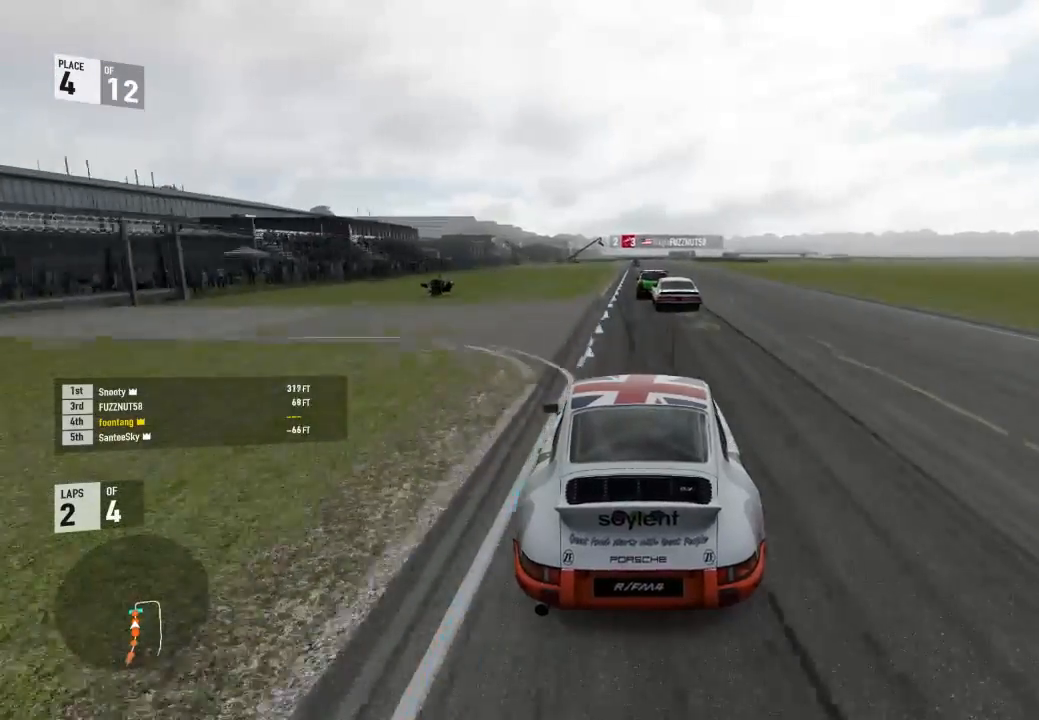
Gameplay with a controller (Xbox layout); each line is a JSON object with the inputs held at the frame after it. "events" lists button and stick changes between this image and that frame as [ms after this image, input, new state], when the widget could be followed in between.
{"buttons": ["R2"], "left_stick": "center", "right_stick": "center", "events": [[100, "left_stick", "up-left"], [200, "left_stick", "center"]]}
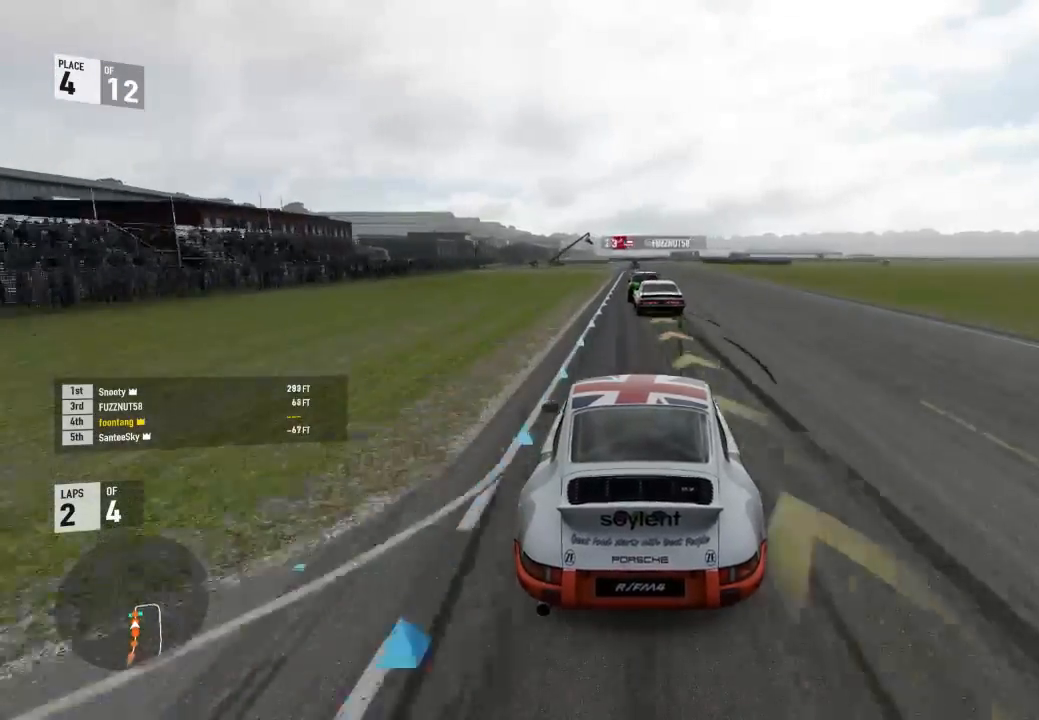
{"buttons": ["L2"], "left_stick": "center", "right_stick": "center", "events": [[100, "L2", "down"], [100, "left_stick", "up-left"], [133, "R2", "up"], [300, "left_stick", "center"]]}
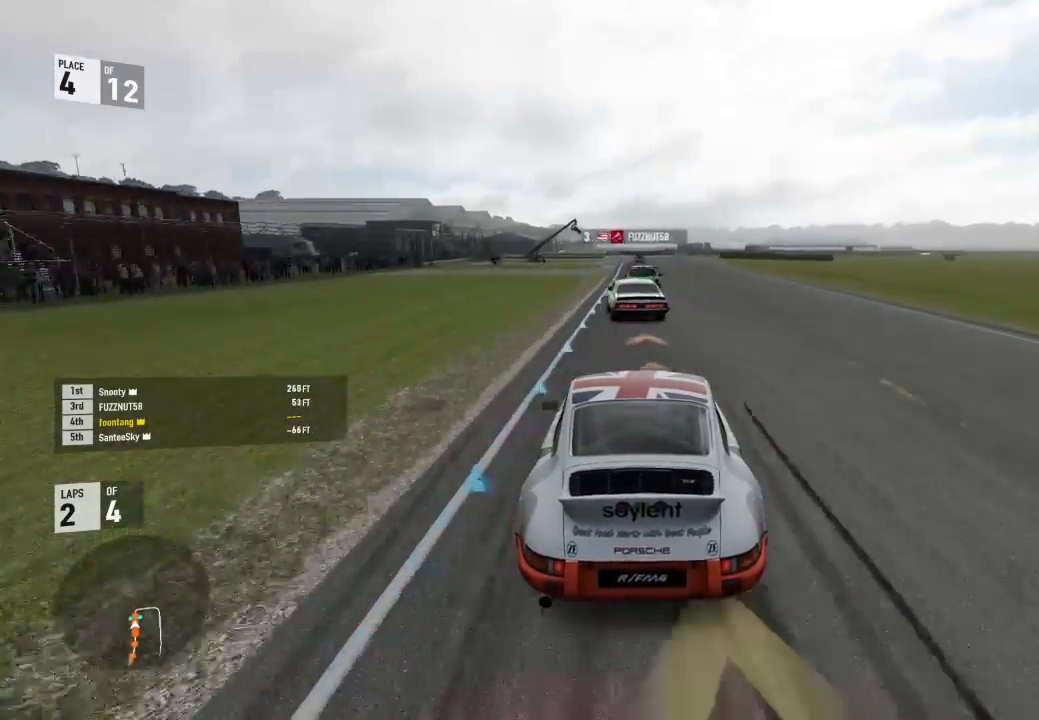
{"buttons": ["A", "X", "L2", "R2"], "left_stick": "down-right", "right_stick": "center", "events": [[67, "left_stick", "up-left"], [200, "left_stick", "center"], [333, "left_stick", "down-right"], [400, "R2", "down"], [433, "A", "down"], [433, "X", "down"]]}
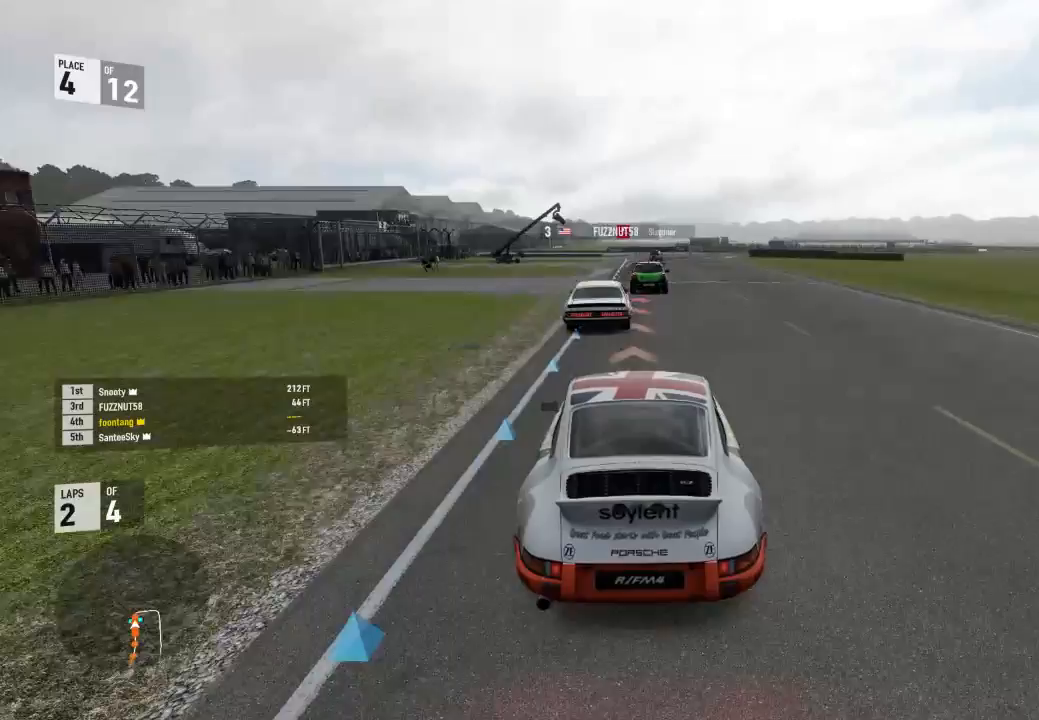
{"buttons": ["L2"], "left_stick": "center", "right_stick": "center", "events": [[67, "A", "up"], [67, "R2", "up"], [67, "X", "up"], [67, "left_stick", "center"], [133, "left_stick", "up-left"], [300, "L2", "up"], [367, "left_stick", "center"], [500, "L2", "down"]]}
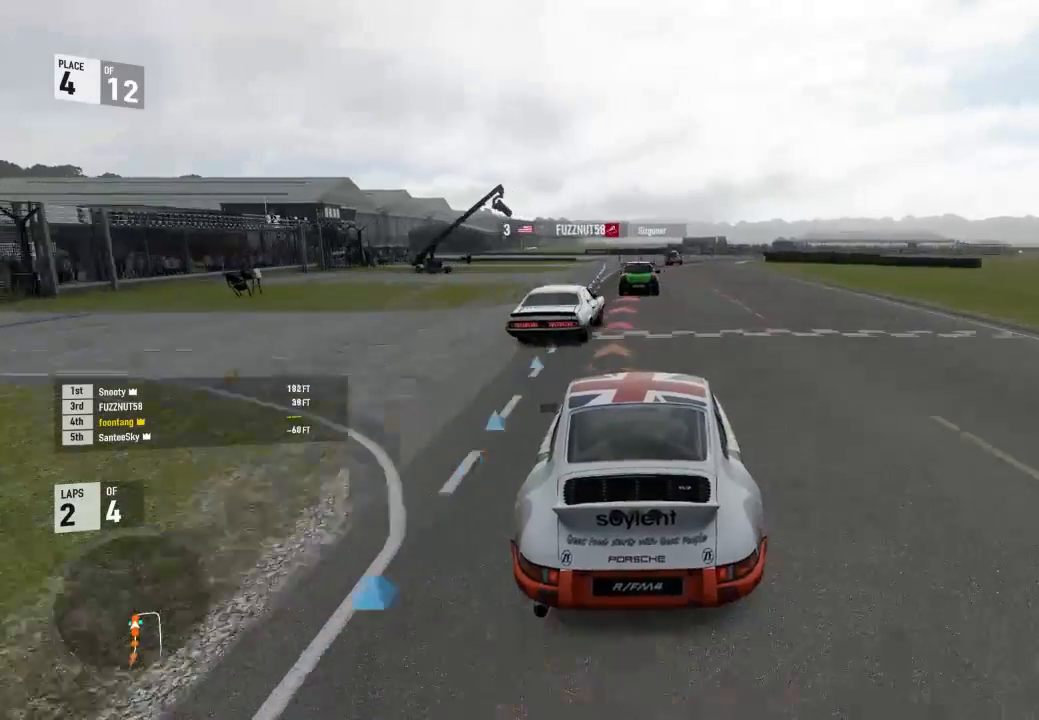
{"buttons": [], "left_stick": "center", "right_stick": "center", "events": [[267, "left_stick", "up-left"], [400, "L2", "up"], [400, "left_stick", "center"]]}
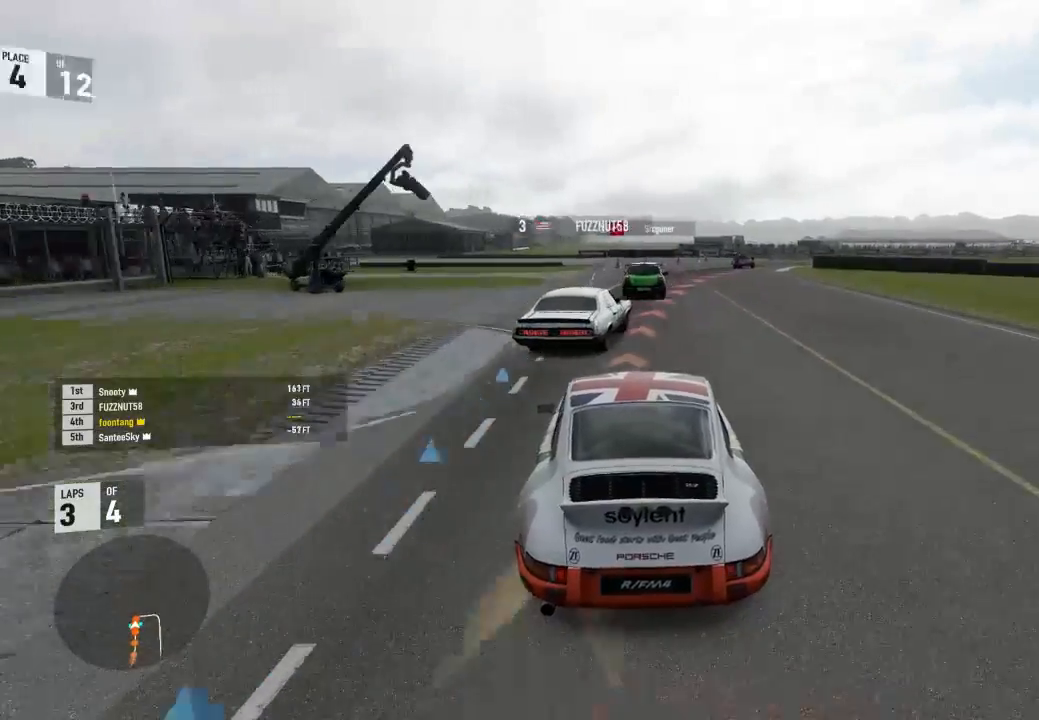
{"buttons": ["A", "X", "L2", "R2"], "left_stick": "down-right", "right_stick": "center", "events": [[67, "L2", "down"], [133, "left_stick", "down-right"], [467, "R2", "down"], [500, "A", "down"], [500, "X", "down"]]}
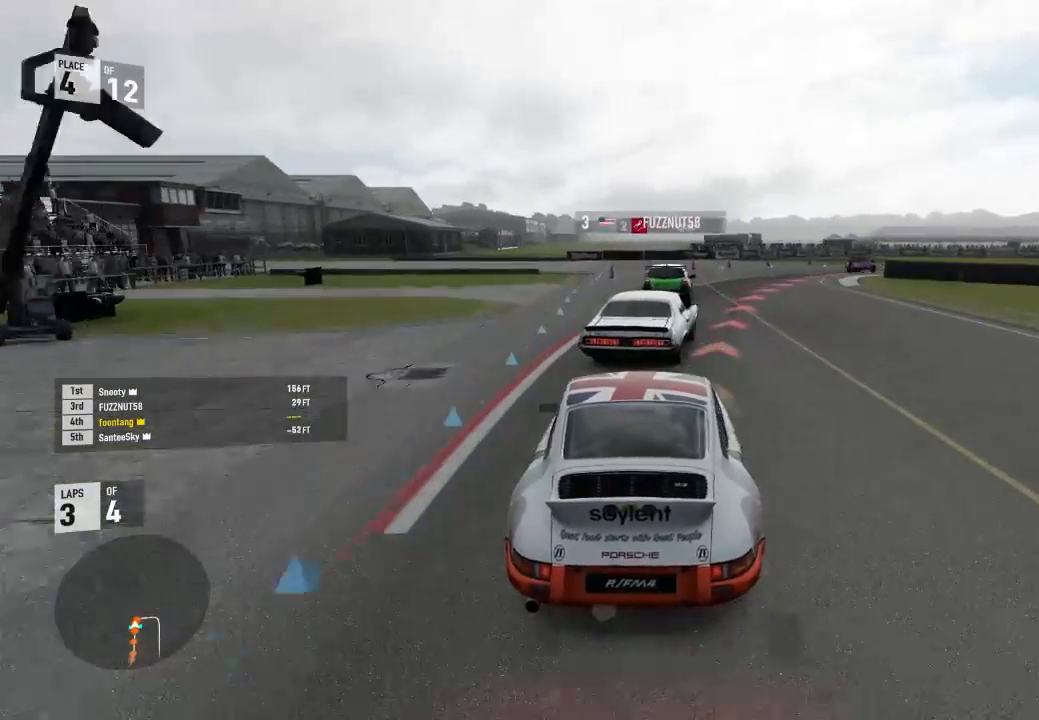
{"buttons": ["L2", "R2"], "left_stick": "down-right", "right_stick": "center", "events": [[133, "A", "up"], [133, "R2", "up"], [133, "X", "up"], [433, "R2", "down"]]}
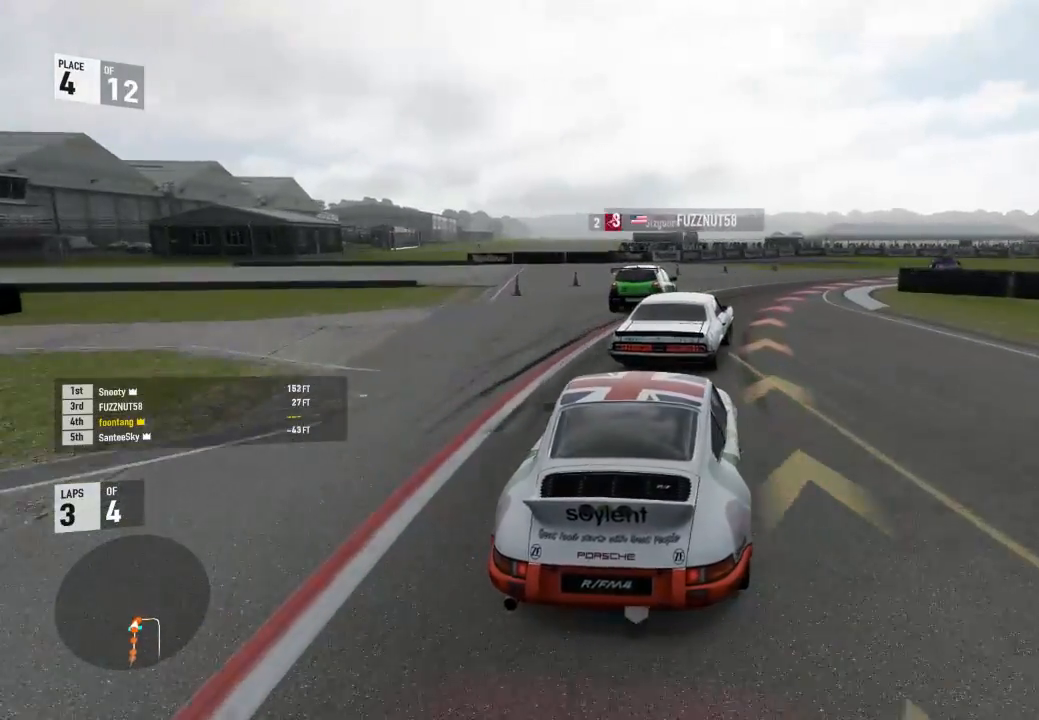
{"buttons": ["R2"], "left_stick": "down-right", "right_stick": "center", "events": [[67, "R2", "up"], [200, "L2", "up"], [233, "R2", "down"]]}
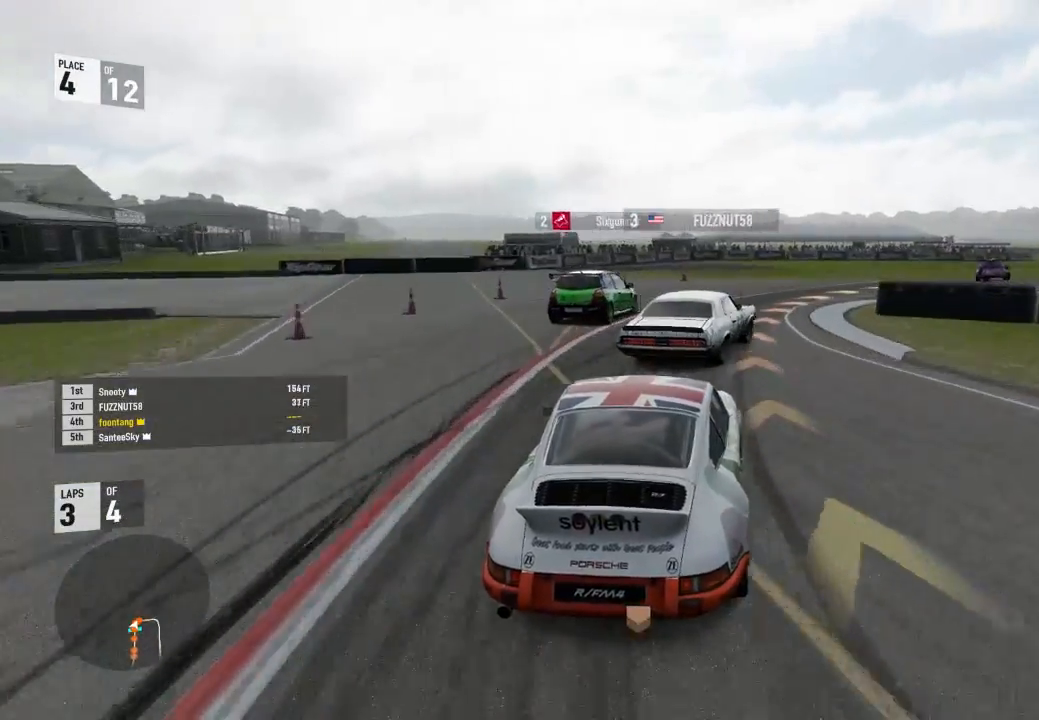
{"buttons": [], "left_stick": "down-right", "right_stick": "center", "events": [[400, "R2", "up"]]}
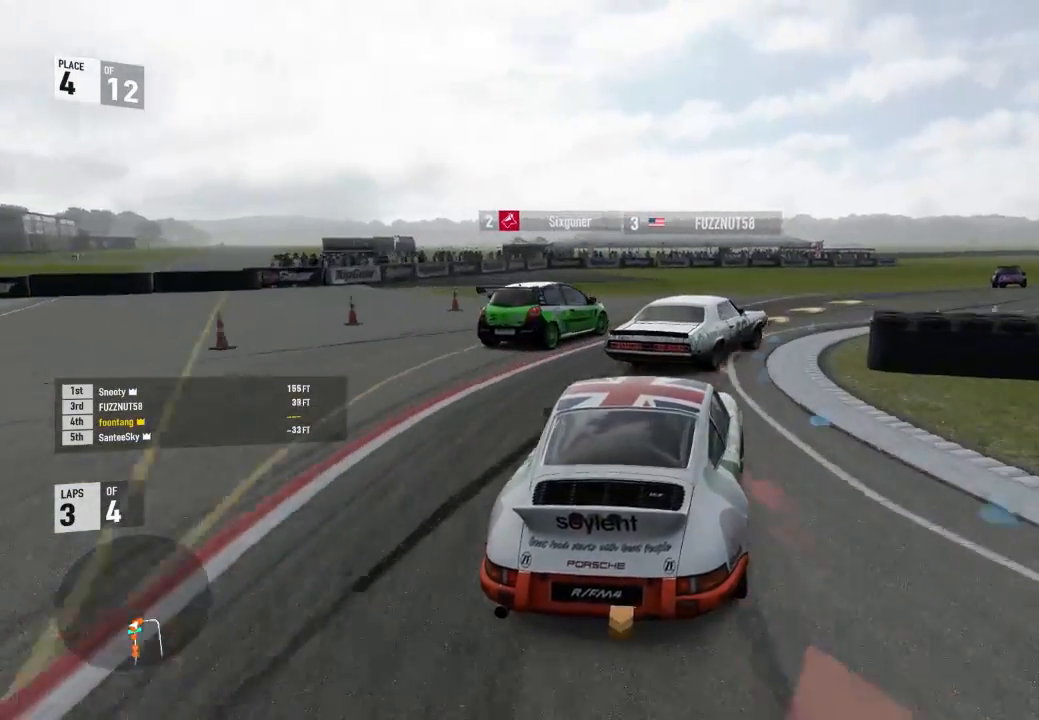
{"buttons": [], "left_stick": "down-right", "right_stick": "center", "events": []}
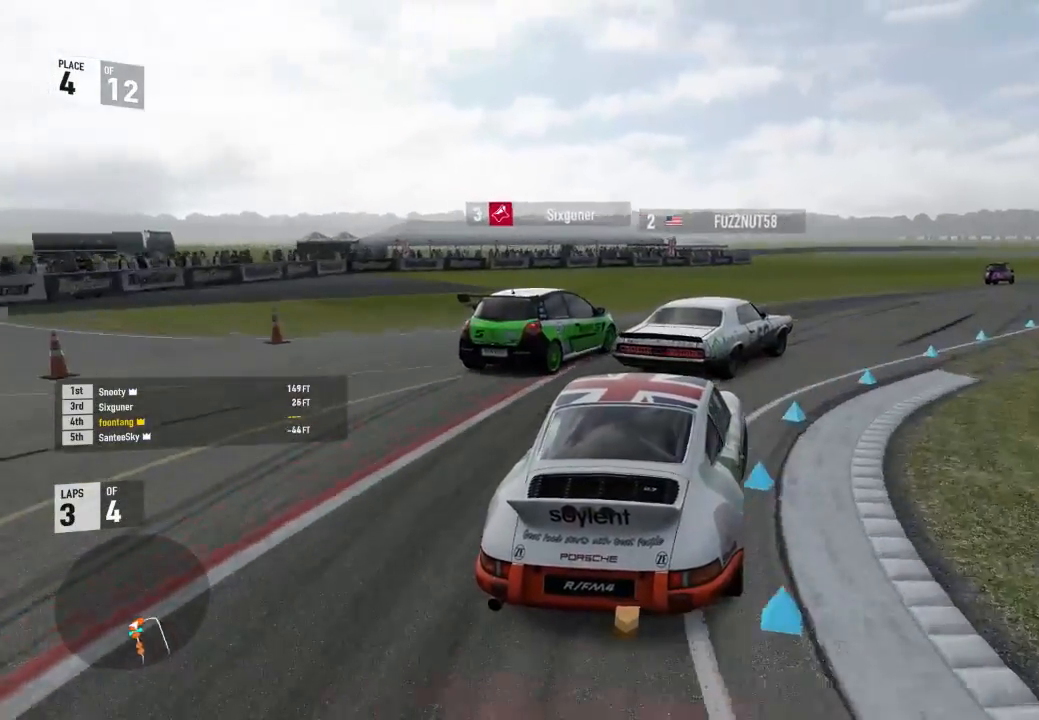
{"buttons": ["R2"], "left_stick": "down-right", "right_stick": "center", "events": [[233, "R2", "down"]]}
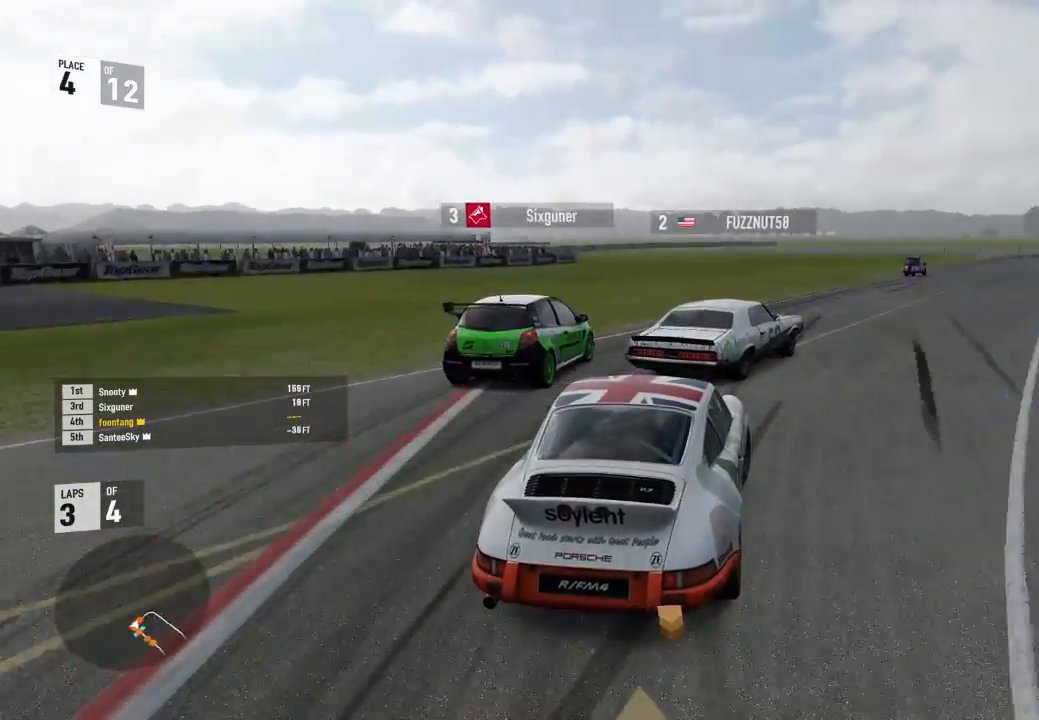
{"buttons": ["R2"], "left_stick": "down-right", "right_stick": "center", "events": [[33, "left_stick", "up-left"], [167, "left_stick", "down-right"]]}
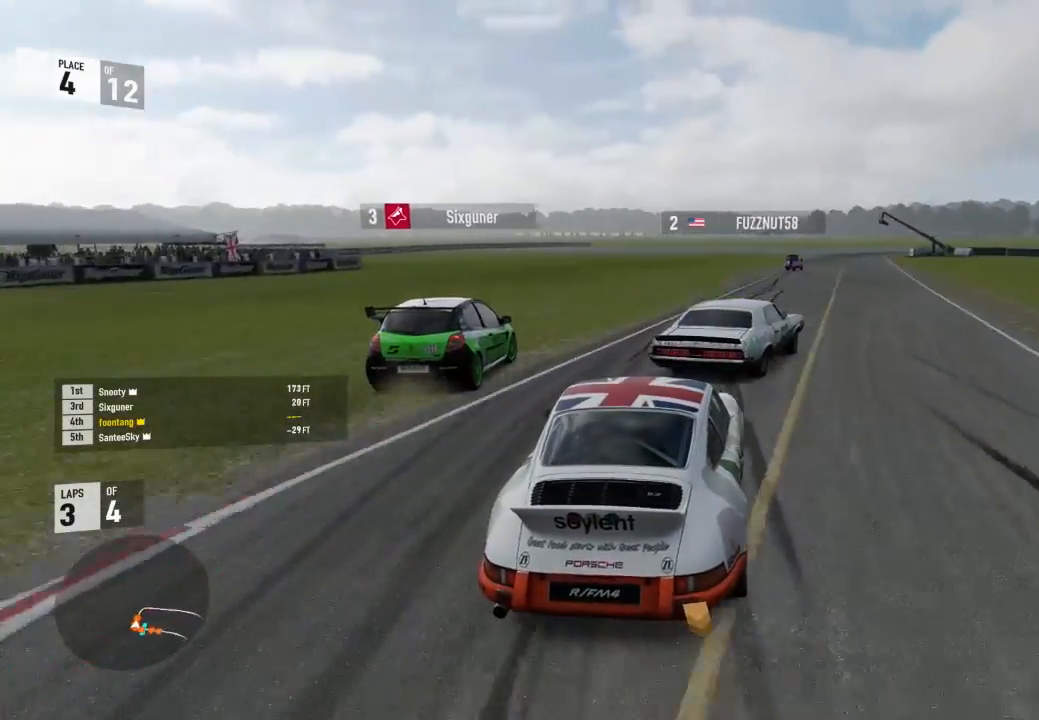
{"buttons": ["R2"], "left_stick": "down-right", "right_stick": "center", "events": [[133, "left_stick", "center"], [233, "left_stick", "up-left"], [300, "left_stick", "center"], [367, "left_stick", "down-right"]]}
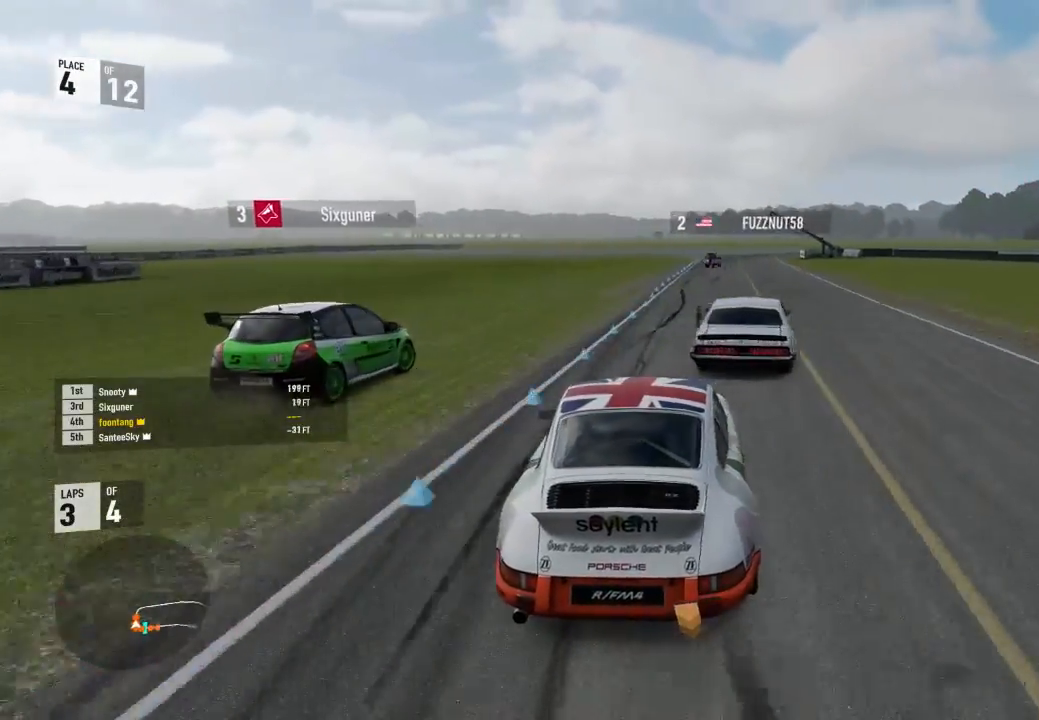
{"buttons": ["R2"], "left_stick": "center", "right_stick": "center", "events": [[367, "left_stick", "center"]]}
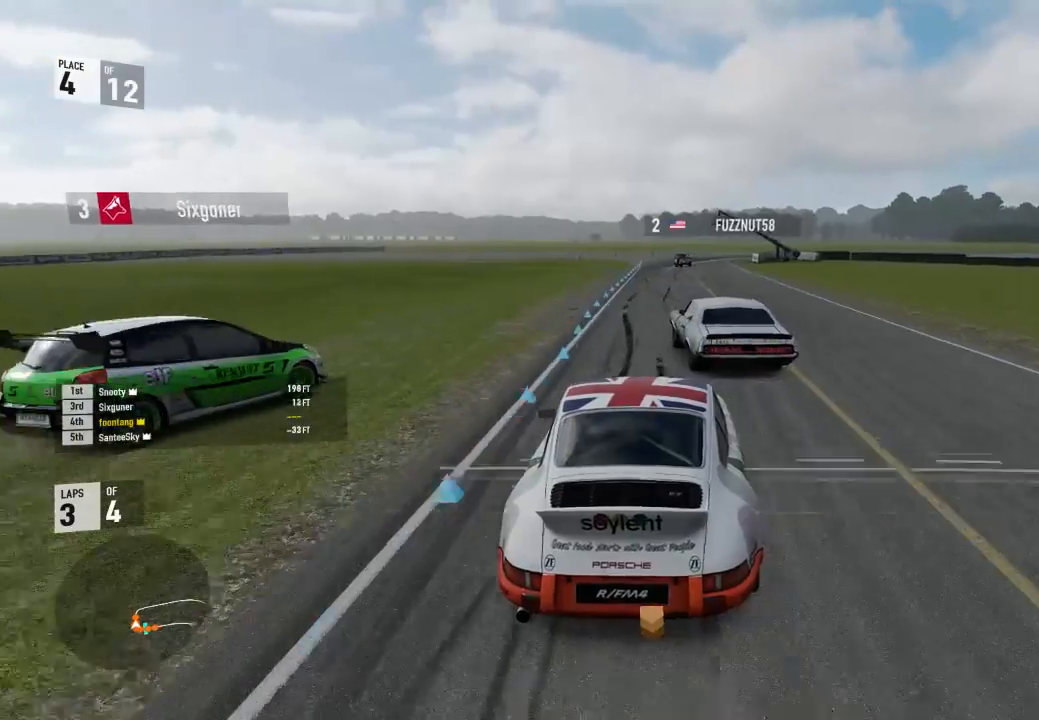
{"buttons": ["A", "B"], "left_stick": "center", "right_stick": "center", "events": [[233, "left_stick", "up-left"], [433, "left_stick", "center"], [467, "A", "down"], [467, "B", "down"], [467, "R2", "up"]]}
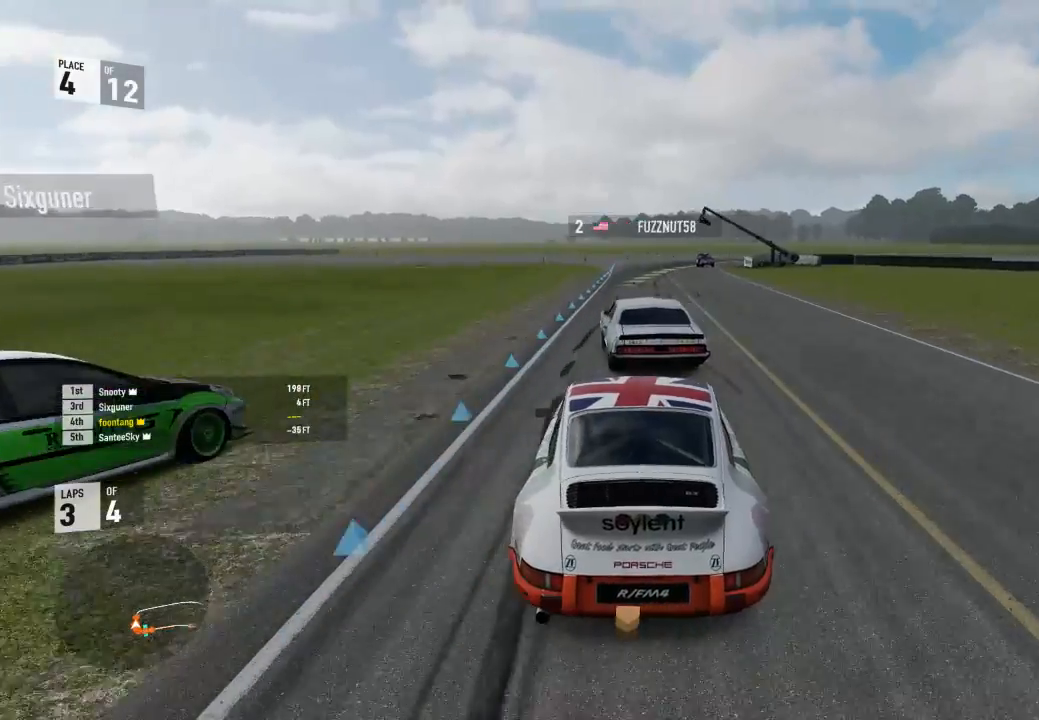
{"buttons": ["R2"], "left_stick": "center", "right_stick": "center", "events": [[100, "A", "up"], [100, "B", "up"], [100, "R2", "down"]]}
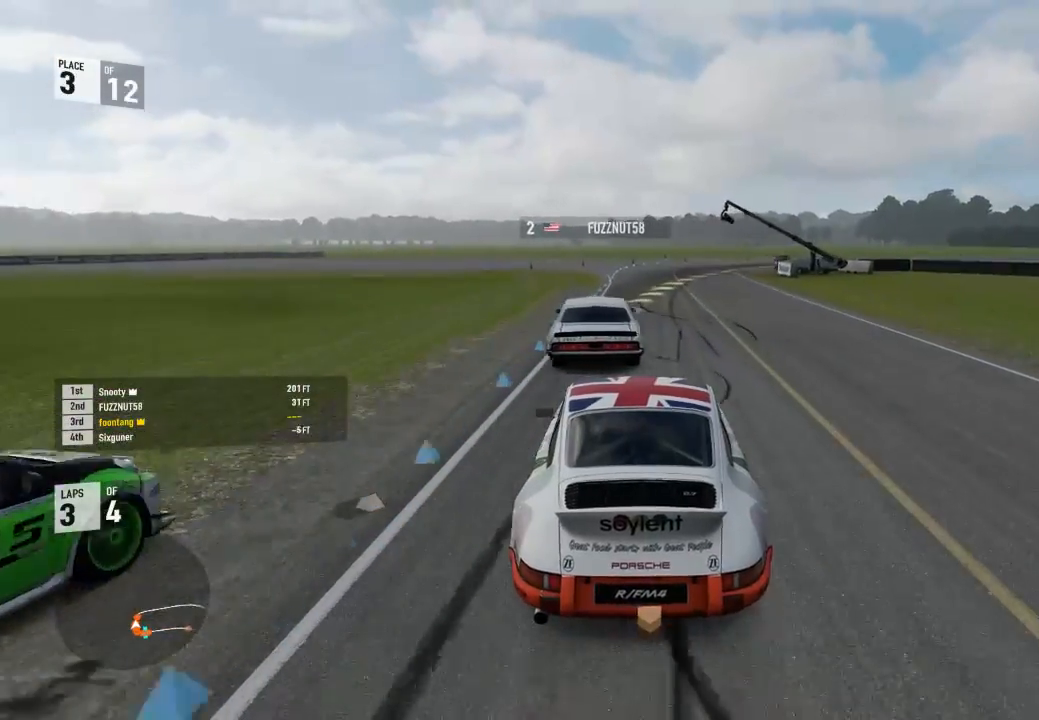
{"buttons": ["R2"], "left_stick": "down-right", "right_stick": "center", "events": [[467, "left_stick", "down-right"]]}
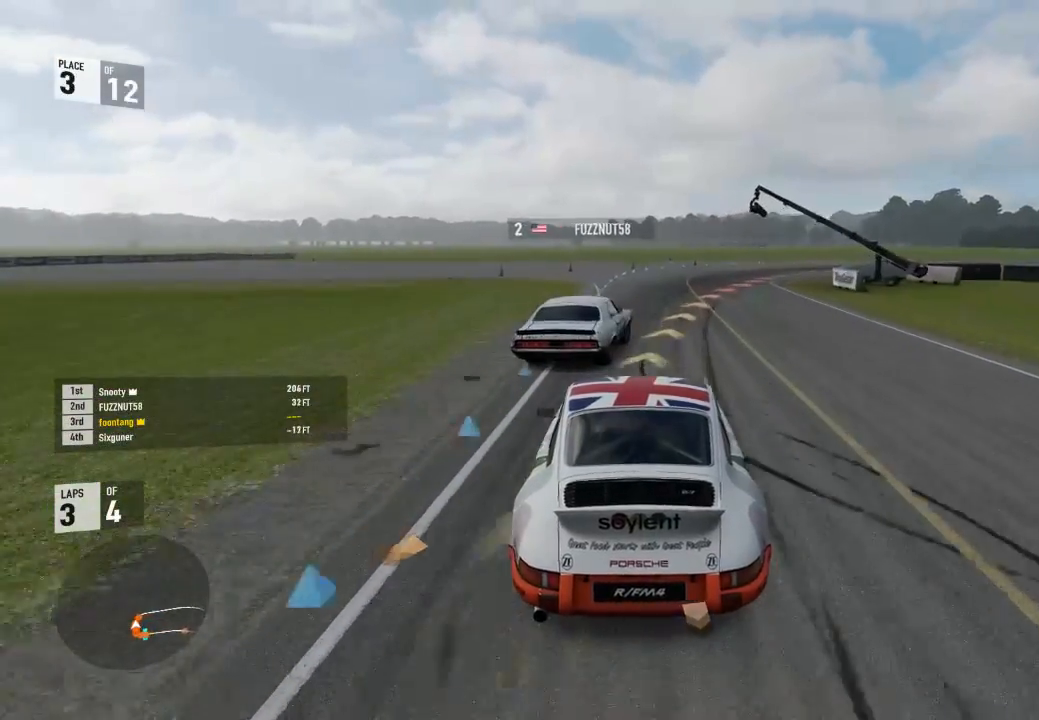
{"buttons": [], "left_stick": "down-right", "right_stick": "center", "events": [[167, "L2", "down"], [167, "R2", "up"], [400, "L2", "up"]]}
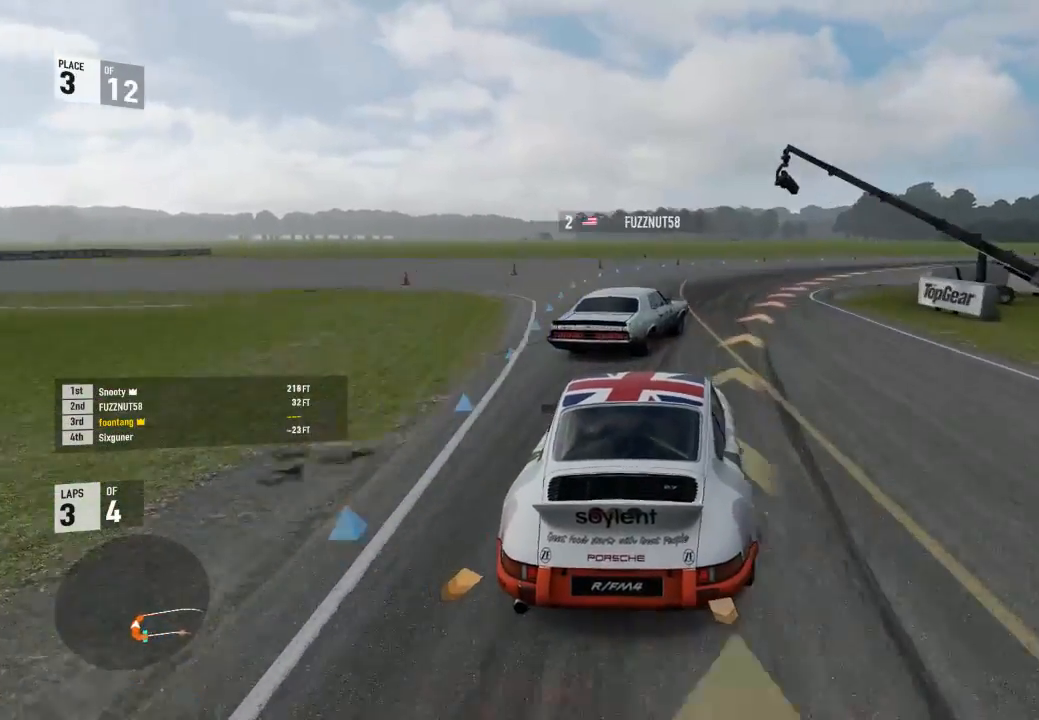
{"buttons": ["R2"], "left_stick": "down-right", "right_stick": "center", "events": [[333, "R2", "down"]]}
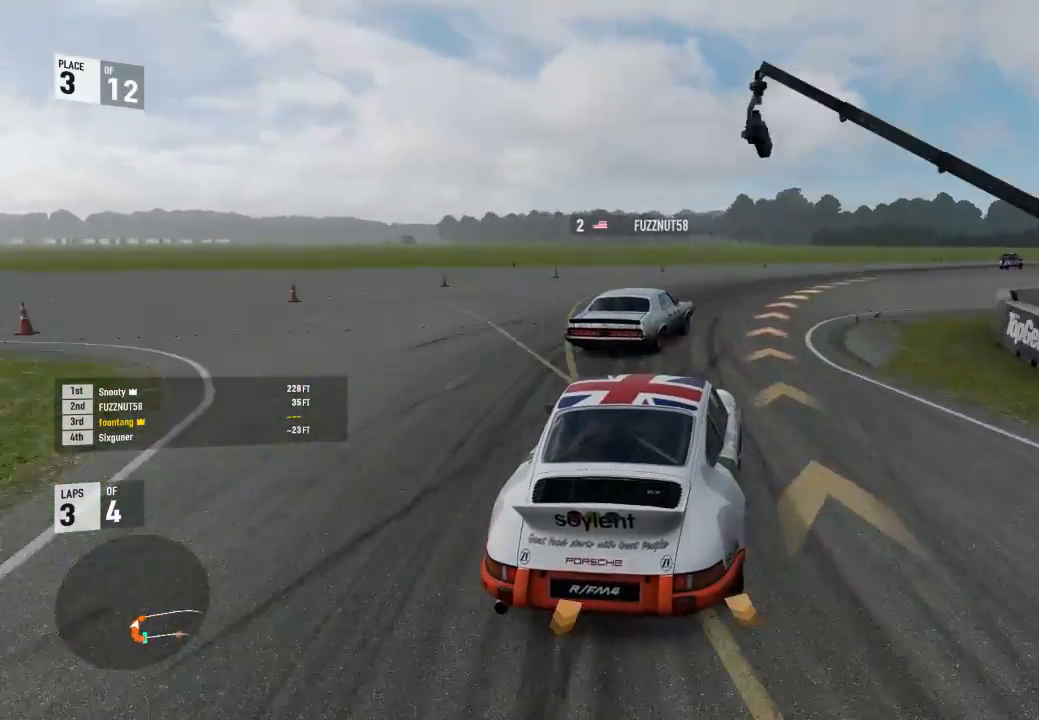
{"buttons": ["R2"], "left_stick": "down-right", "right_stick": "center", "events": []}
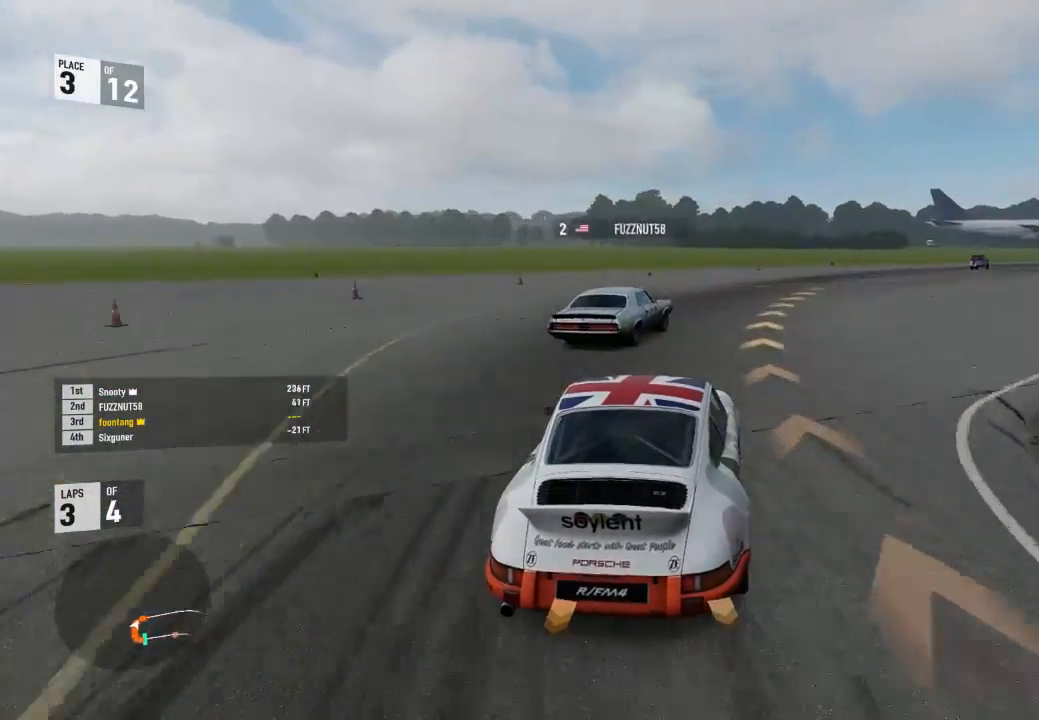
{"buttons": ["R2"], "left_stick": "down-right", "right_stick": "center", "events": []}
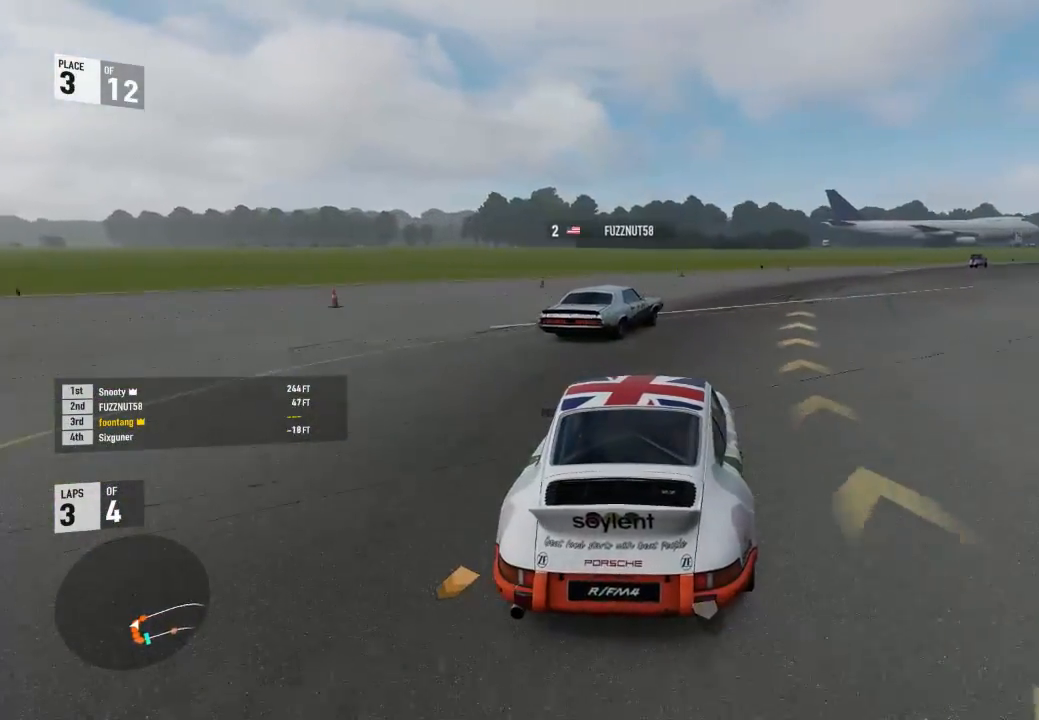
{"buttons": ["R2"], "left_stick": "down-right", "right_stick": "center", "events": []}
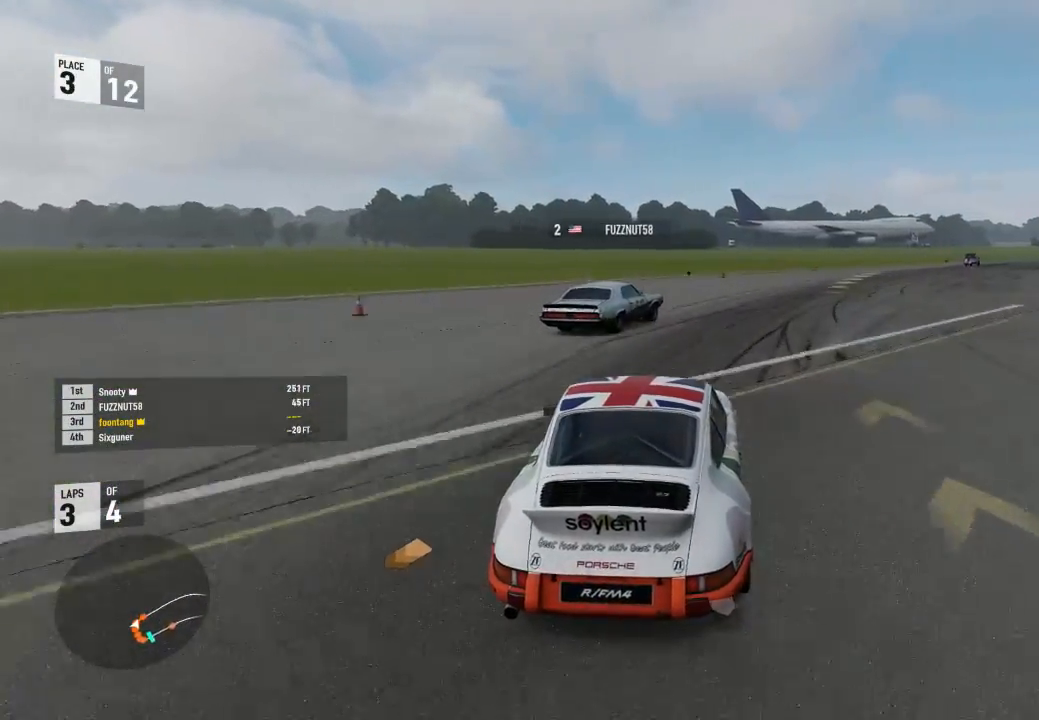
{"buttons": ["R2"], "left_stick": "down-right", "right_stick": "center", "events": [[167, "left_stick", "center"], [267, "left_stick", "down-right"]]}
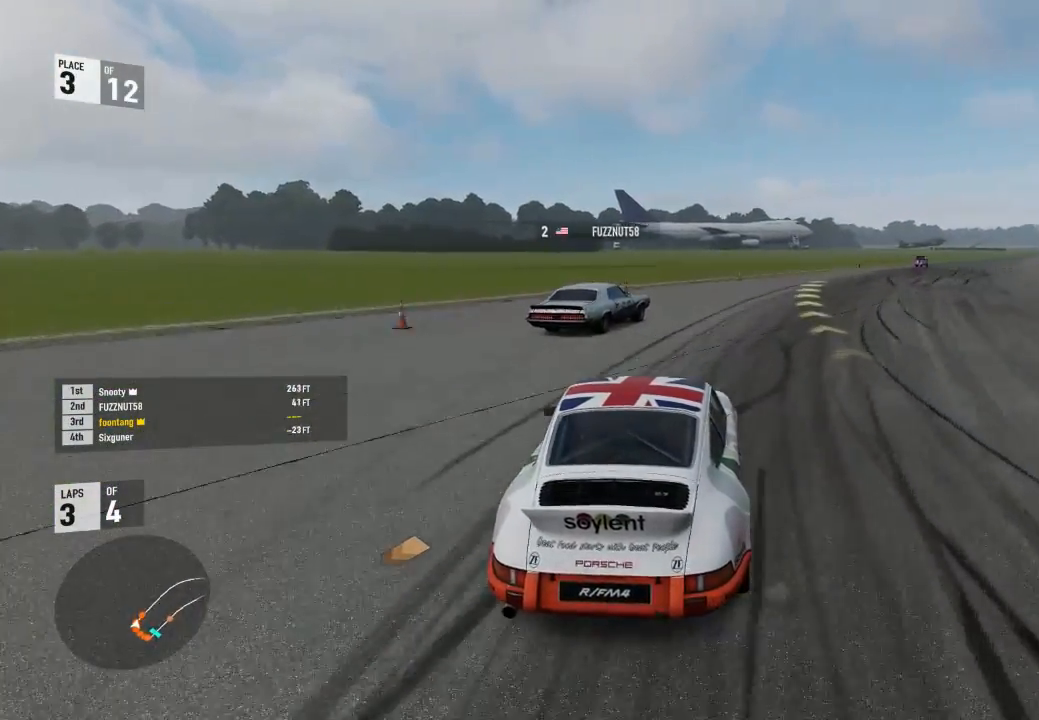
{"buttons": ["R2", "L3"], "left_stick": "down-right", "right_stick": "center", "events": [[400, "L3", "down"]]}
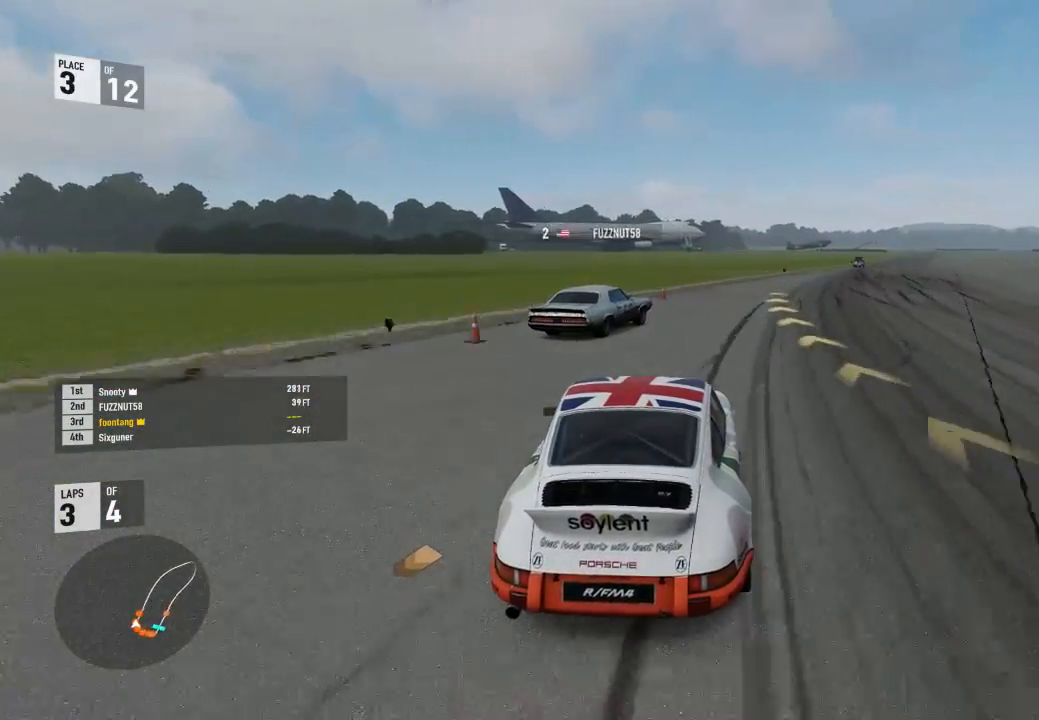
{"buttons": ["R2"], "left_stick": "down-right", "right_stick": "center", "events": [[200, "L3", "up"], [200, "left_stick", "center"], [267, "left_stick", "down-right"]]}
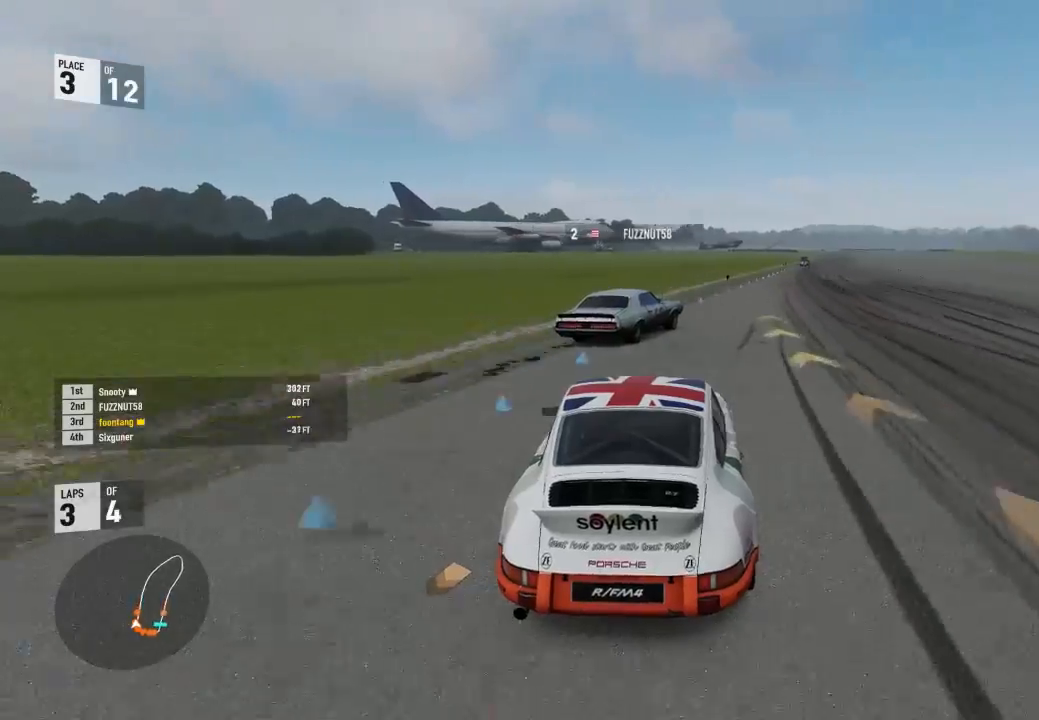
{"buttons": ["R2"], "left_stick": "down-right", "right_stick": "center", "events": []}
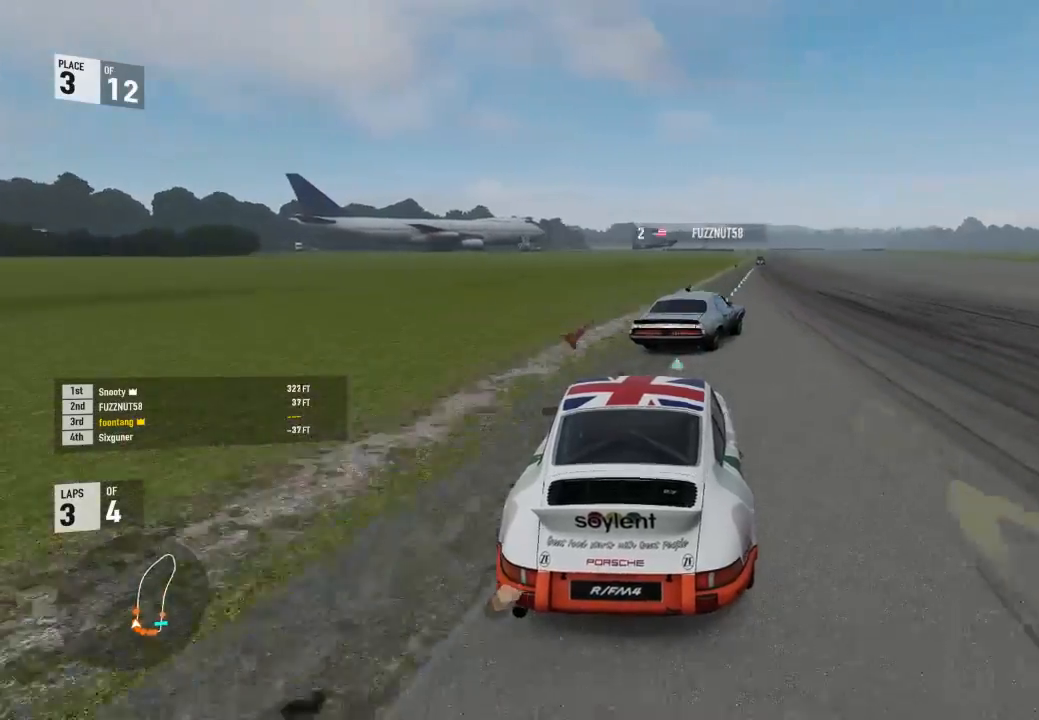
{"buttons": ["R2"], "left_stick": "down-right", "right_stick": "center", "events": [[167, "left_stick", "center"], [267, "left_stick", "down-right"]]}
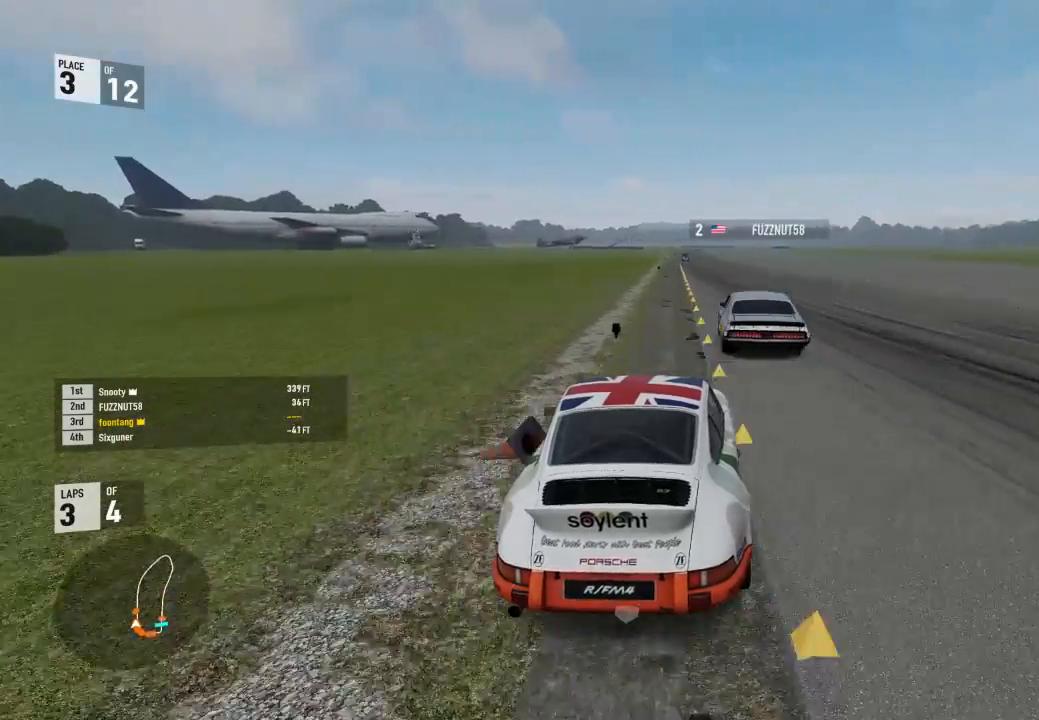
{"buttons": ["R2"], "left_stick": "up-left", "right_stick": "center", "events": [[300, "left_stick", "center"], [367, "left_stick", "up-left"]]}